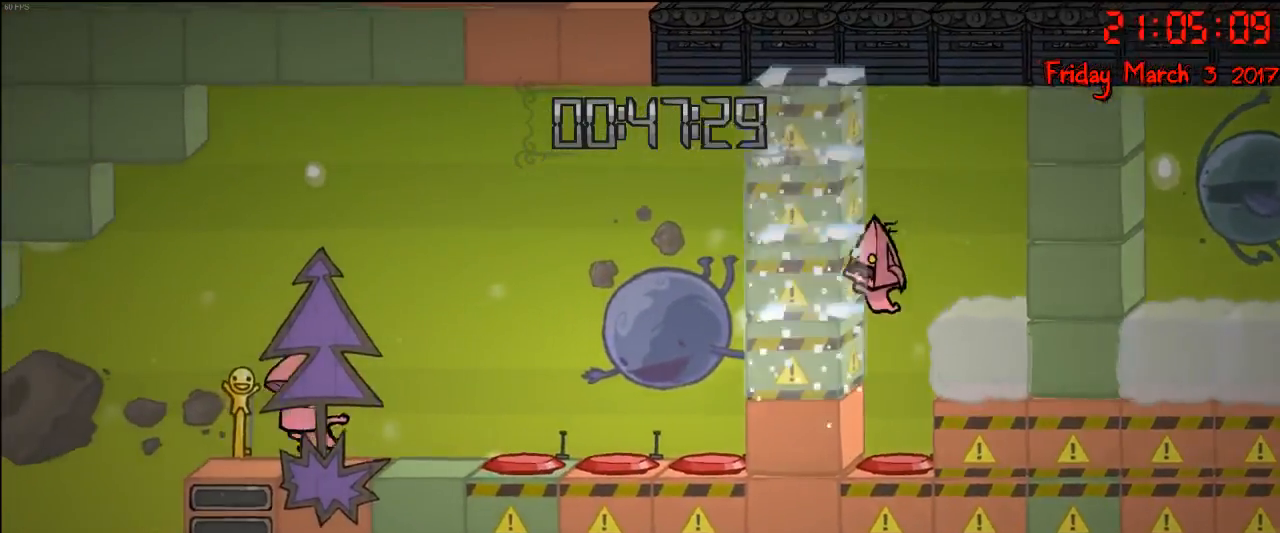
Gameplay with a controller (Xbox layout); each line is a JSON object with the inputs held at the frame after it. "events" lists button and stick changes between this image and that frame as [ms after this image, input, new state], when the widget could be followed in between.
{"buttons": [], "left_stick": "left", "right_stick": "center", "events": [[33, "A", "up"]]}
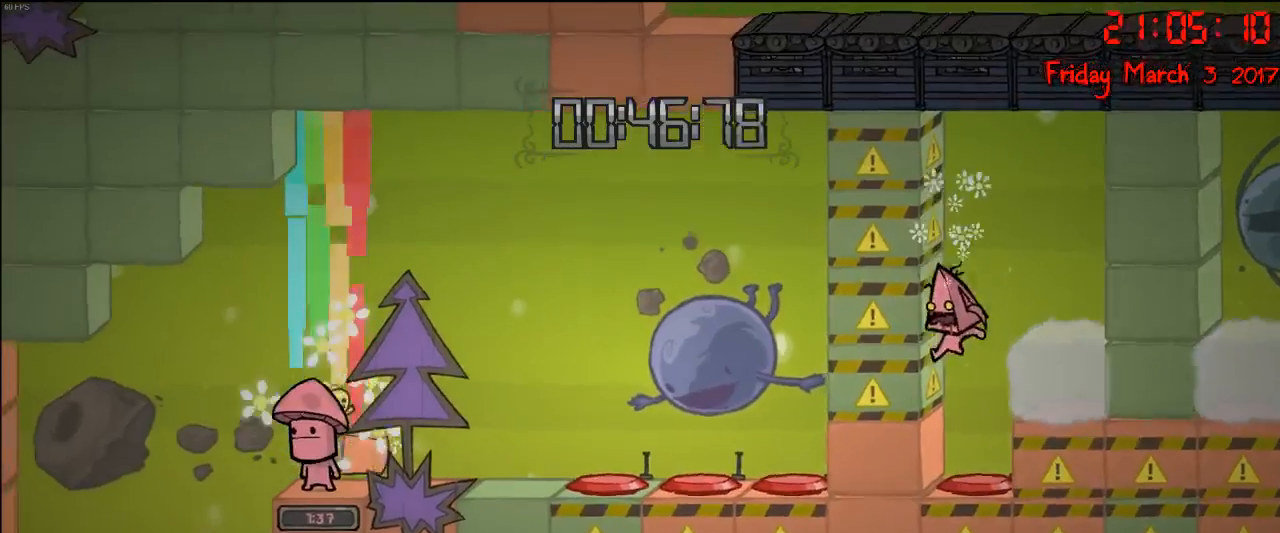
{"buttons": [], "left_stick": "center", "right_stick": "center", "events": [[83, "left_stick", "center"]]}
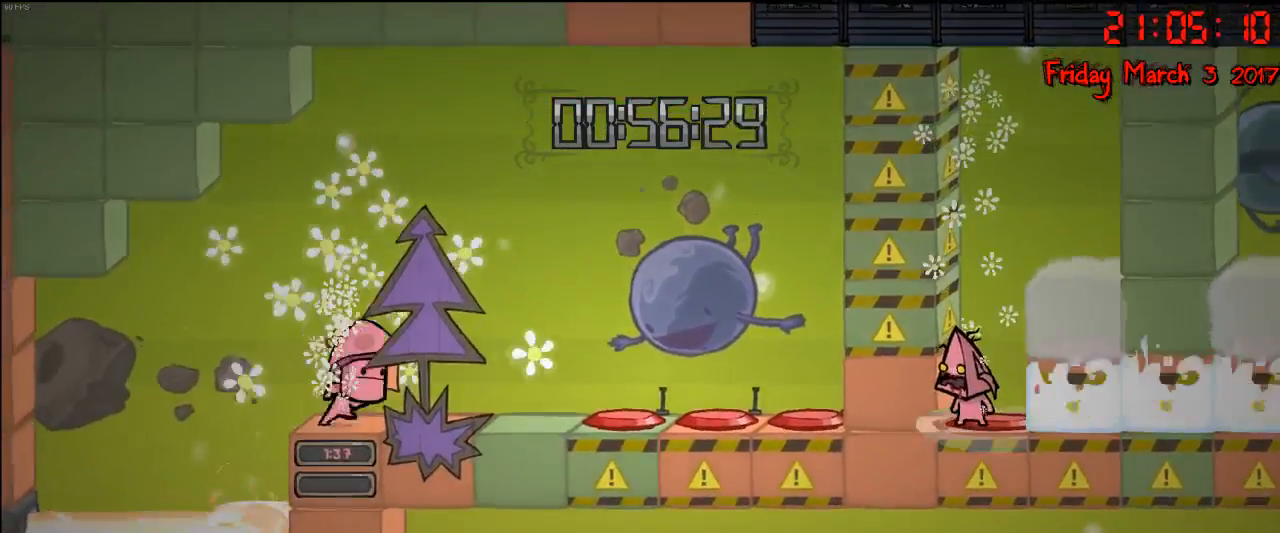
{"buttons": ["A"], "left_stick": "center", "right_stick": "center", "events": [[183, "A", "down"], [183, "left_stick", "left"], [367, "A", "up"], [483, "A", "down"], [483, "left_stick", "center"]]}
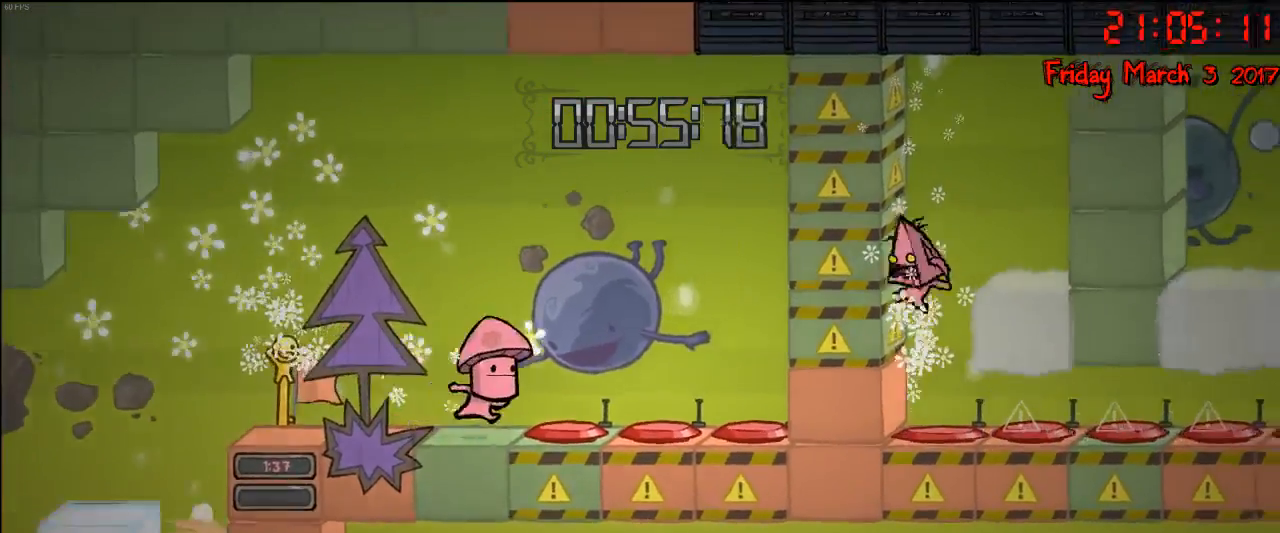
{"buttons": ["A"], "left_stick": "left", "right_stick": "center", "events": [[50, "left_stick", "right"], [233, "A", "up"], [300, "left_stick", "left"], [433, "A", "down"]]}
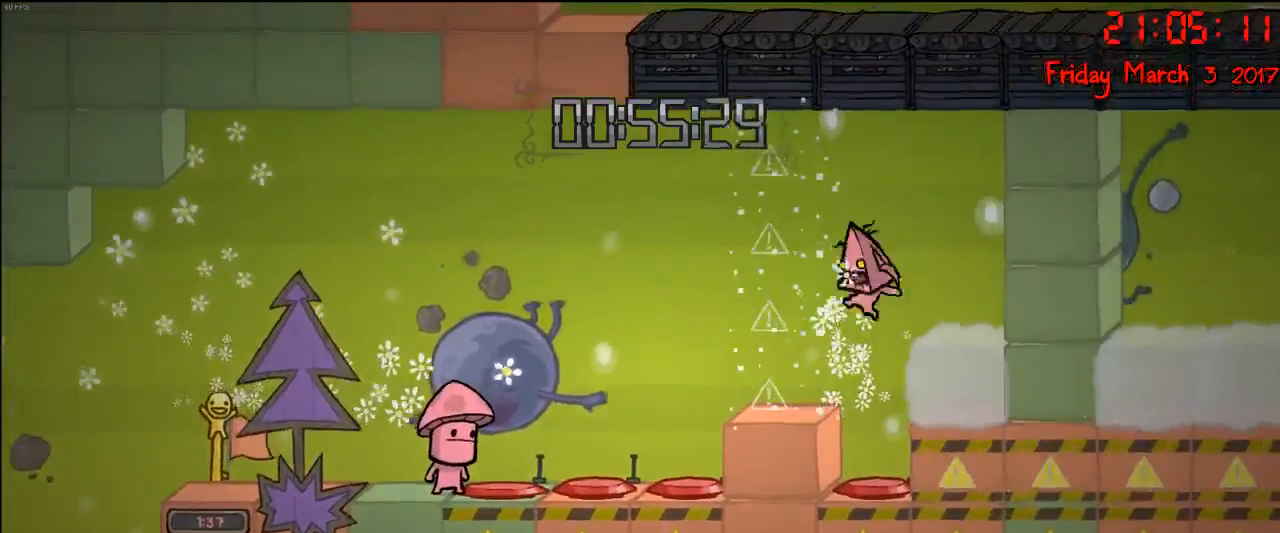
{"buttons": ["A"], "left_stick": "left", "right_stick": "center", "events": [[133, "A", "up"], [417, "A", "down"]]}
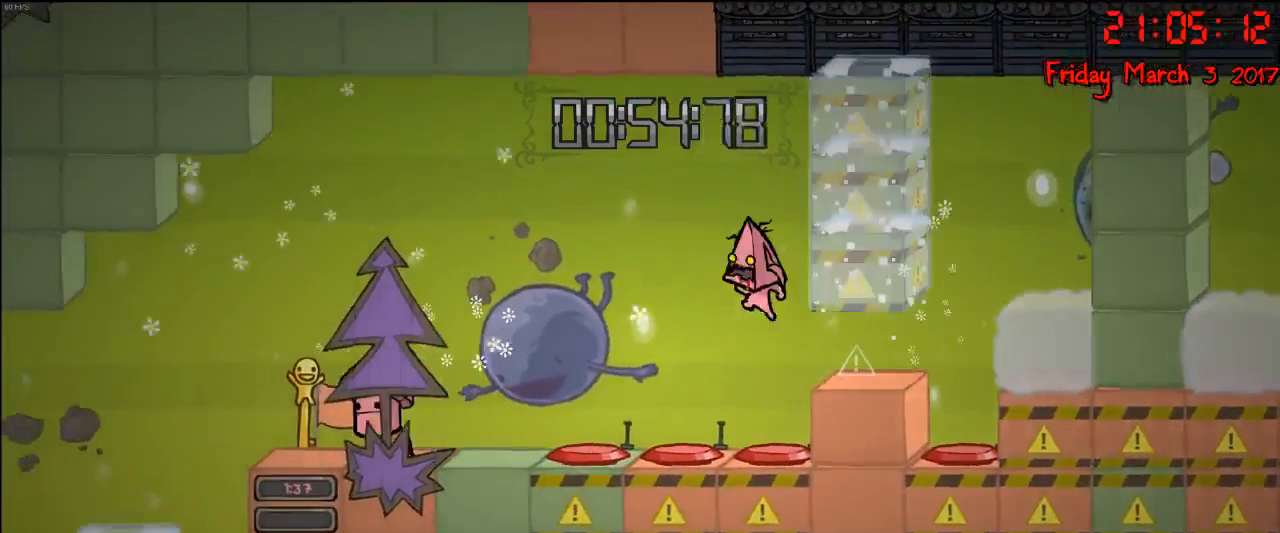
{"buttons": [], "left_stick": "left", "right_stick": "center", "events": [[100, "A", "up"]]}
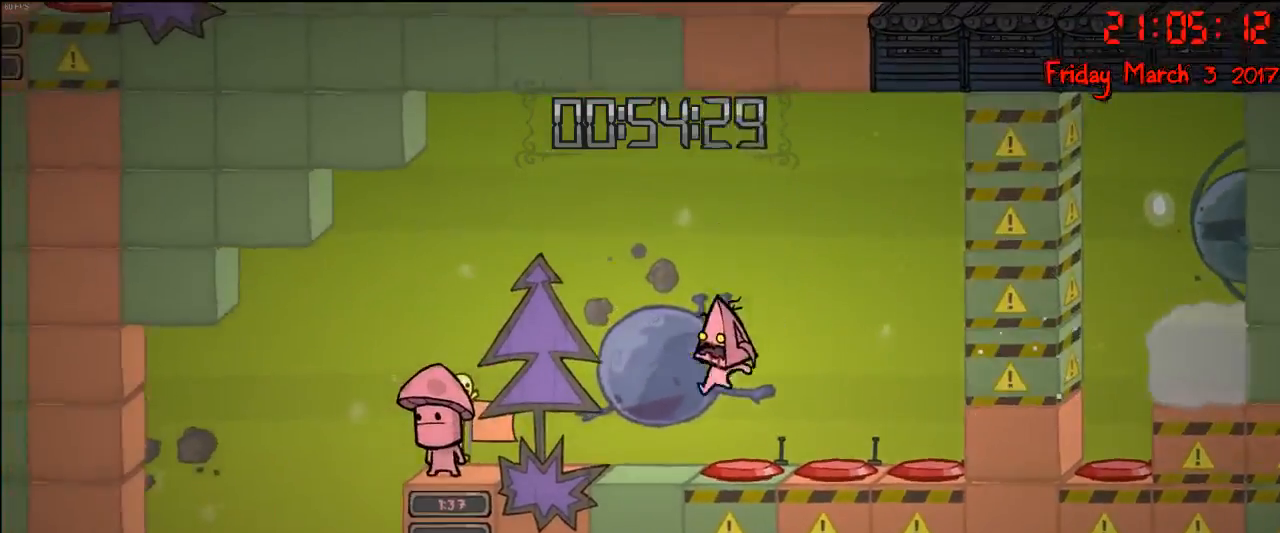
{"buttons": [], "left_stick": "left", "right_stick": "center", "events": []}
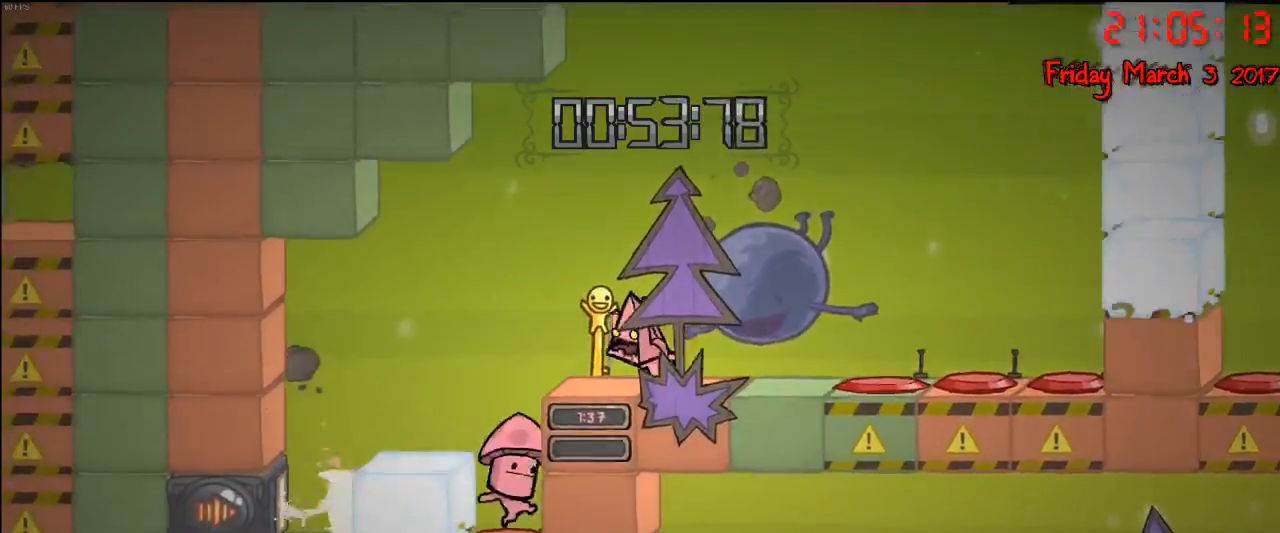
{"buttons": [], "left_stick": "center", "right_stick": "center", "events": [[83, "left_stick", "center"]]}
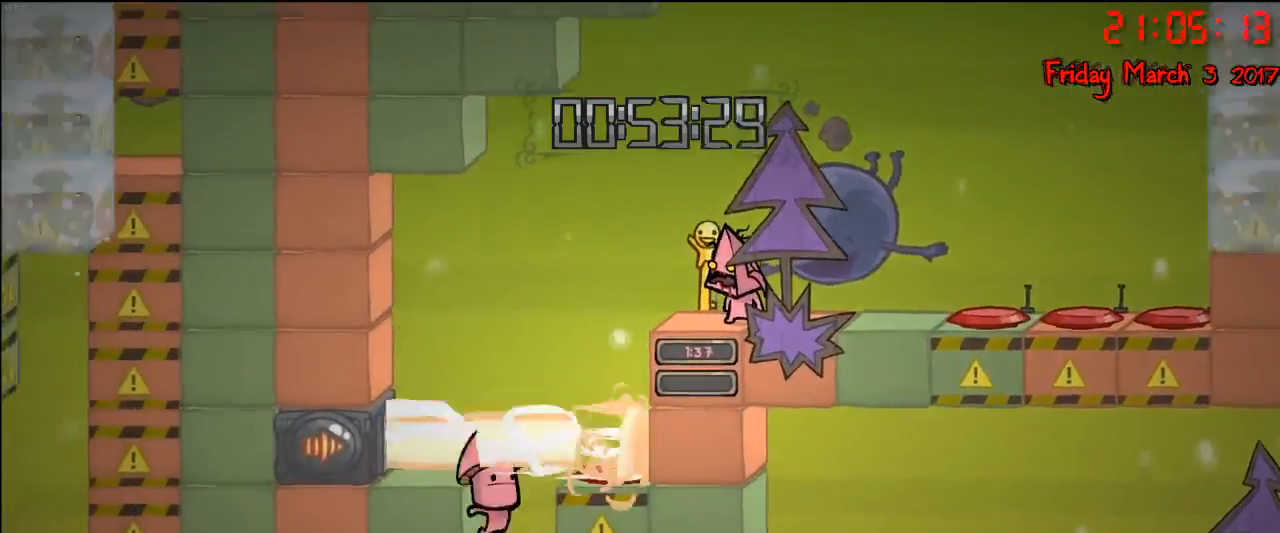
{"buttons": [], "left_stick": "center", "right_stick": "center", "events": []}
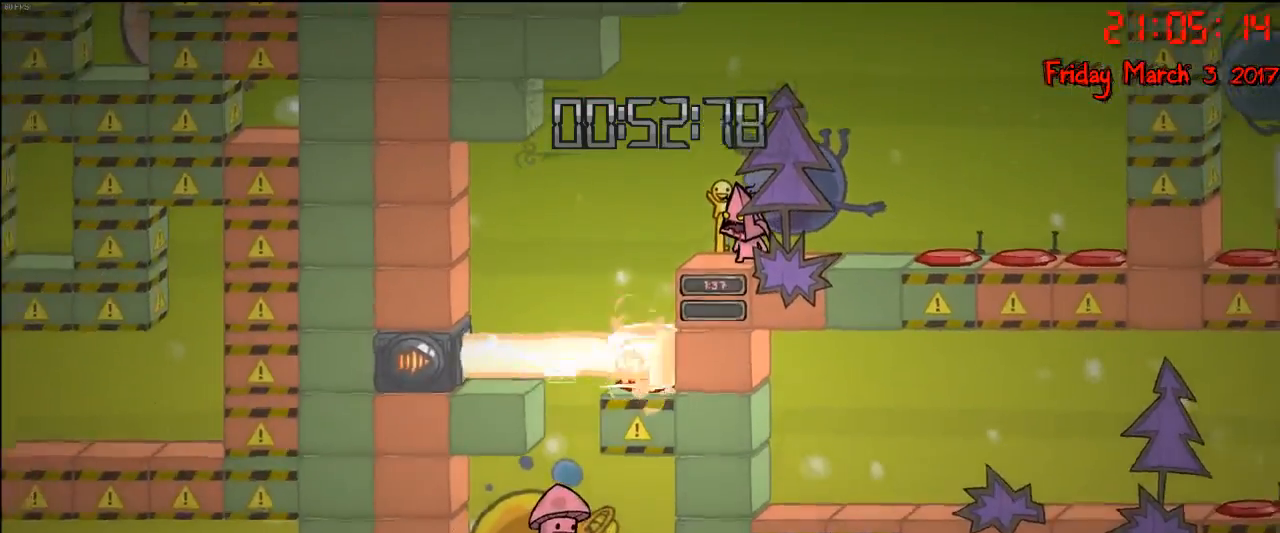
{"buttons": [], "left_stick": "center", "right_stick": "center", "events": []}
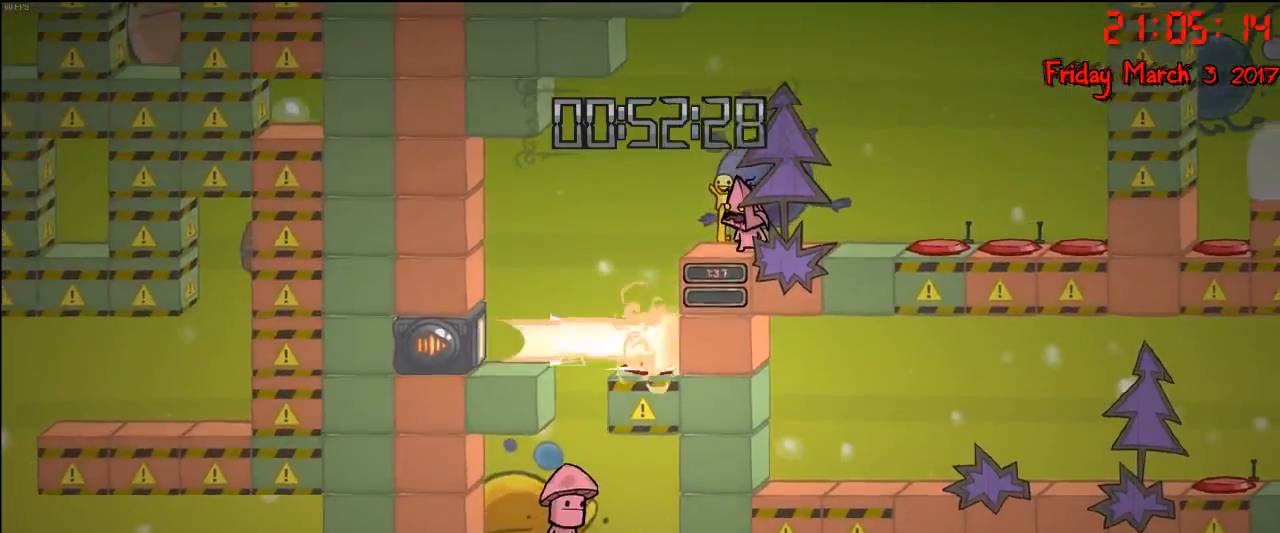
{"buttons": [], "left_stick": "left", "right_stick": "center", "events": [[267, "left_stick", "left"]]}
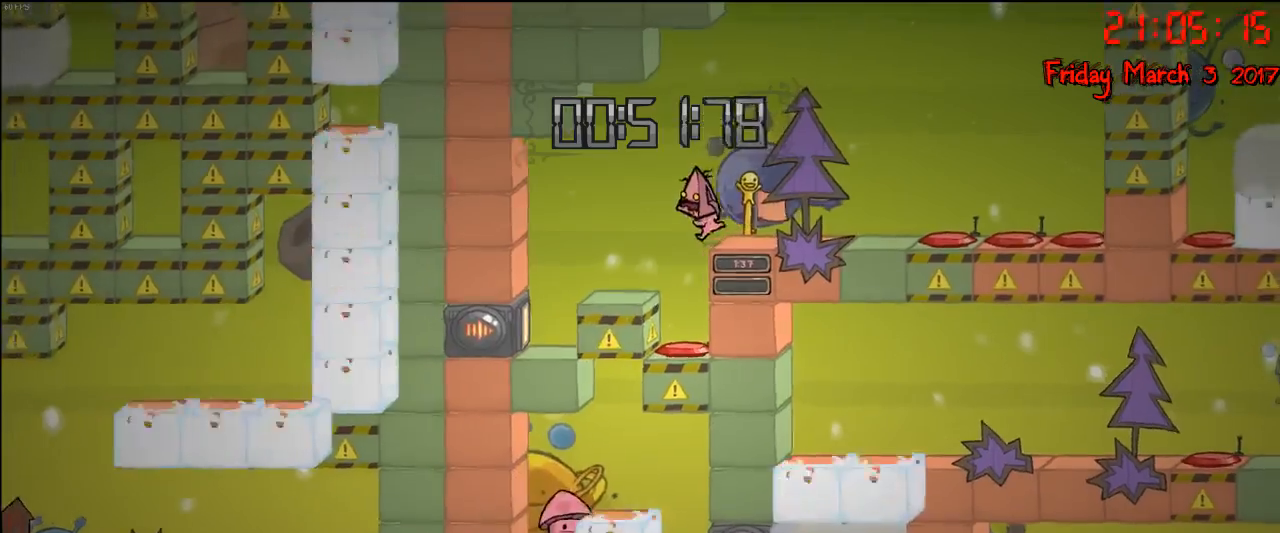
{"buttons": [], "left_stick": "left", "right_stick": "center", "events": [[167, "left_stick", "right"], [367, "left_stick", "center"], [417, "left_stick", "left"]]}
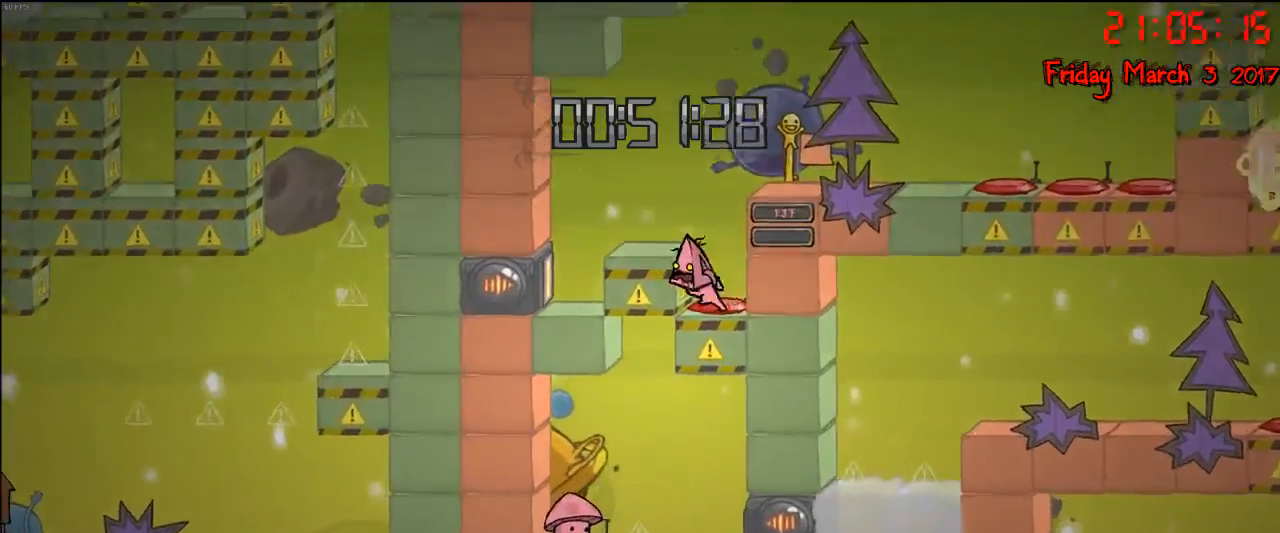
{"buttons": [], "left_stick": "left", "right_stick": "center", "events": []}
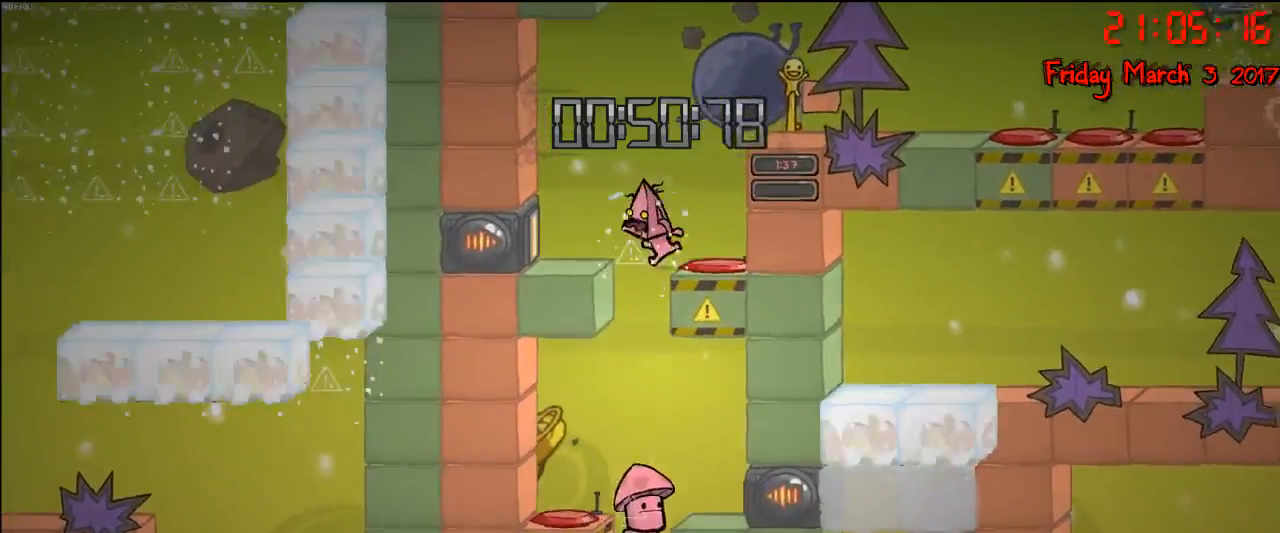
{"buttons": [], "left_stick": "left", "right_stick": "center", "events": [[150, "left_stick", "center"], [233, "left_stick", "right"], [283, "left_stick", "center"], [450, "left_stick", "left"]]}
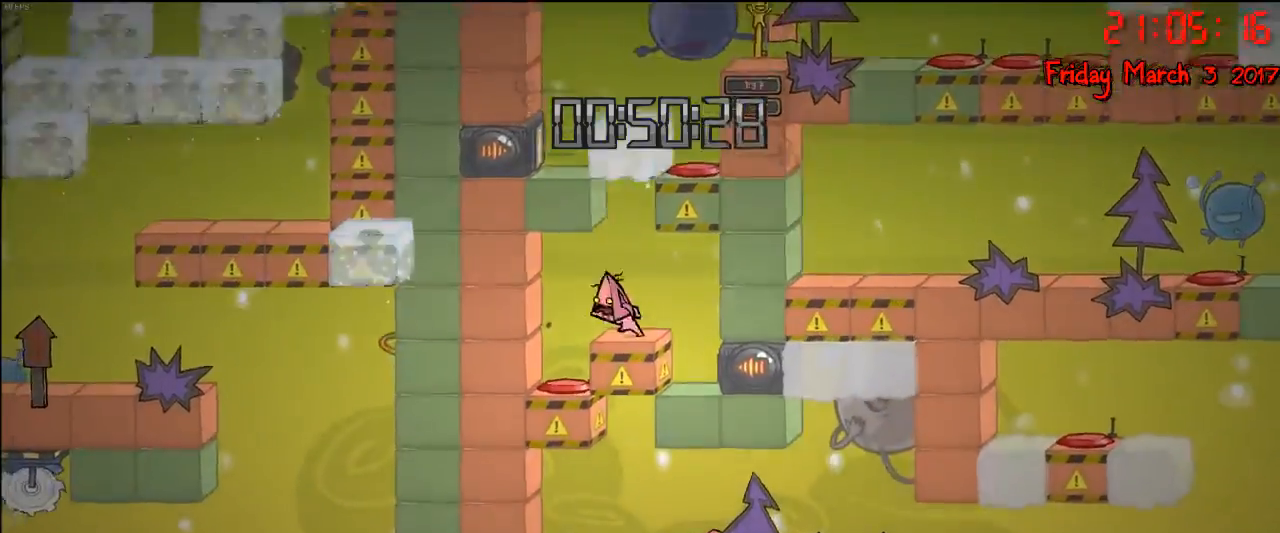
{"buttons": ["A"], "left_stick": "right", "right_stick": "center", "events": [[283, "left_stick", "right"], [467, "A", "down"]]}
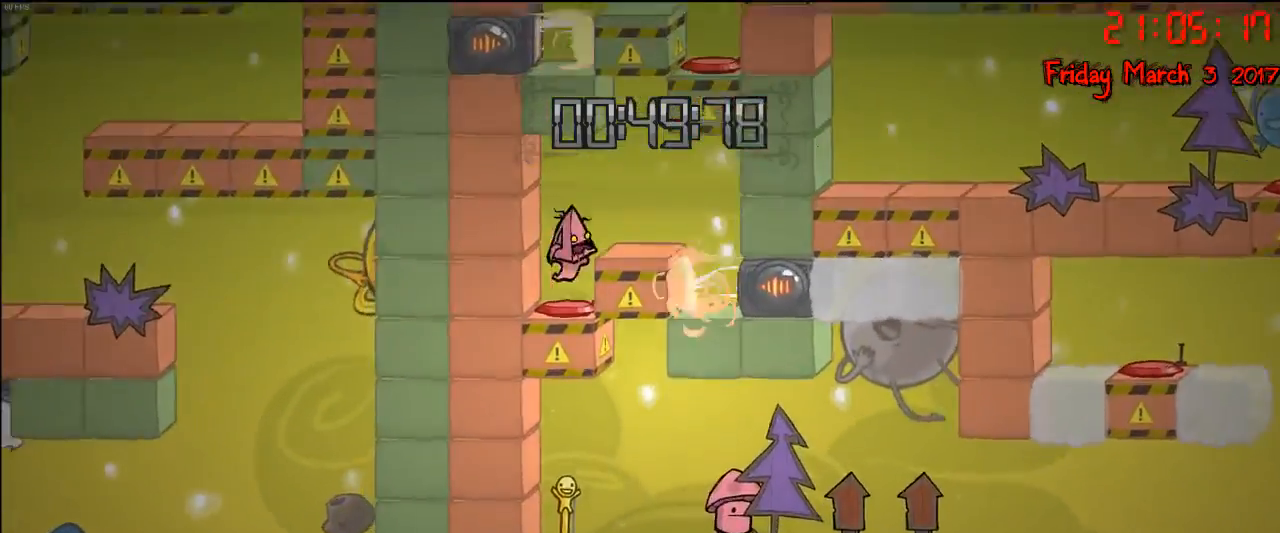
{"buttons": [], "left_stick": "left", "right_stick": "center", "events": [[117, "A", "up"], [217, "A", "down"], [333, "left_stick", "left"], [400, "A", "up"]]}
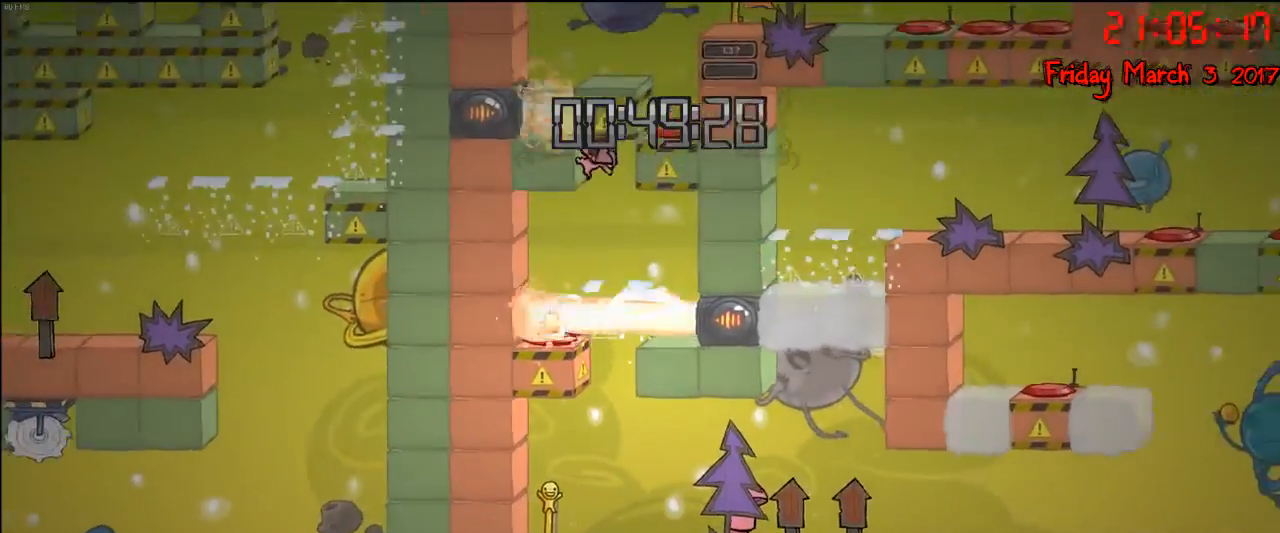
{"buttons": ["A"], "left_stick": "right", "right_stick": "center", "events": [[33, "left_stick", "right"], [250, "left_stick", "center"], [300, "left_stick", "left"], [350, "A", "down"], [483, "left_stick", "right"]]}
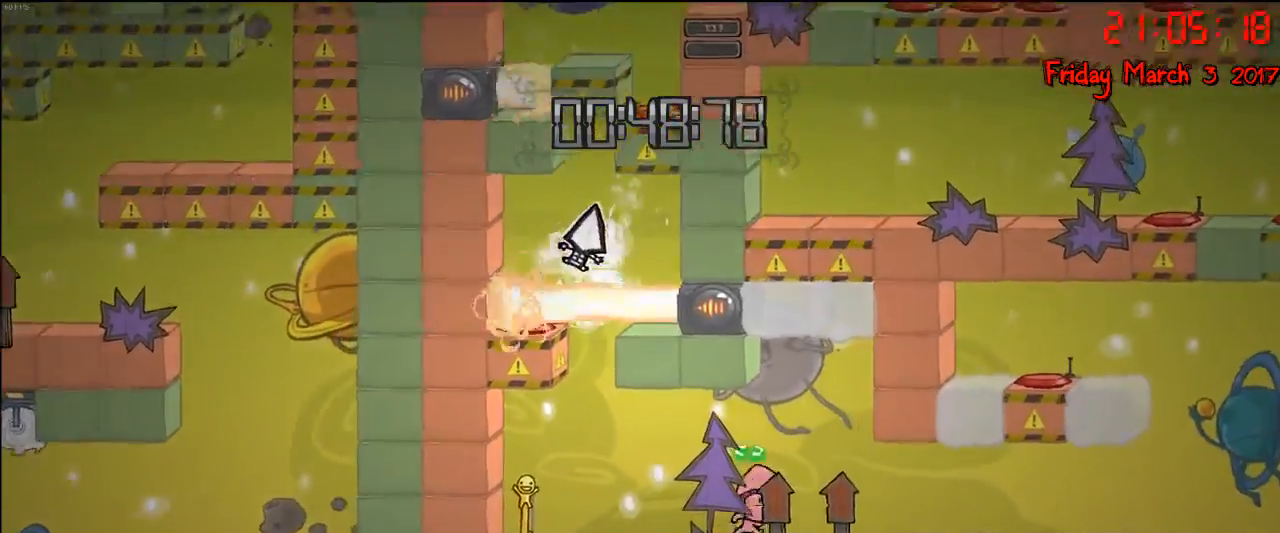
{"buttons": [], "left_stick": "center", "right_stick": "center", "events": [[100, "A", "up"], [200, "left_stick", "center"]]}
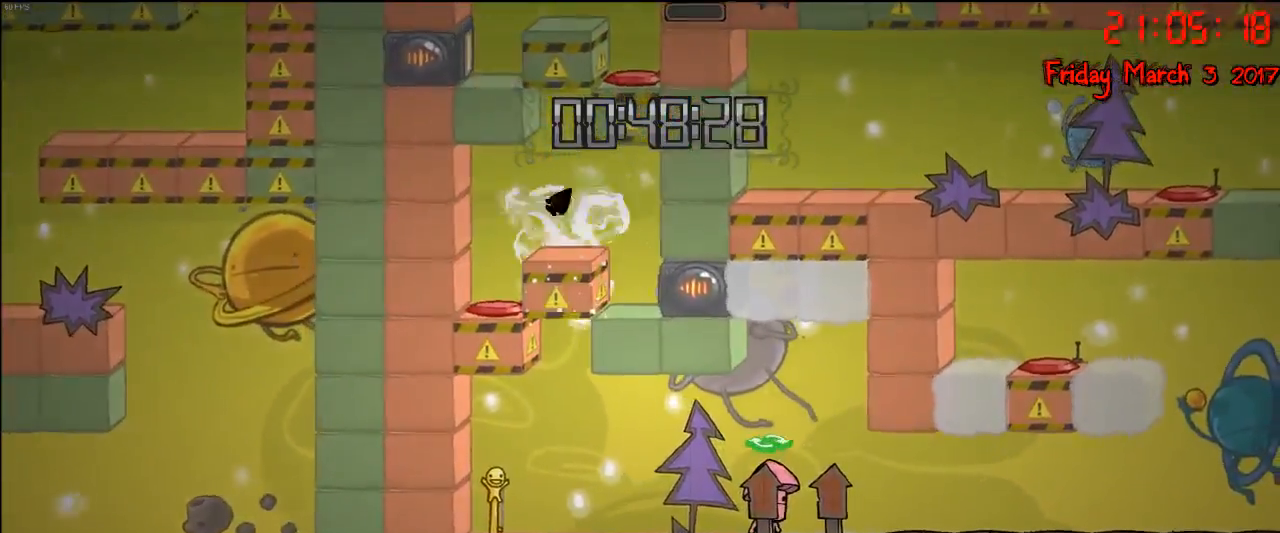
{"buttons": [], "left_stick": "center", "right_stick": "center", "events": []}
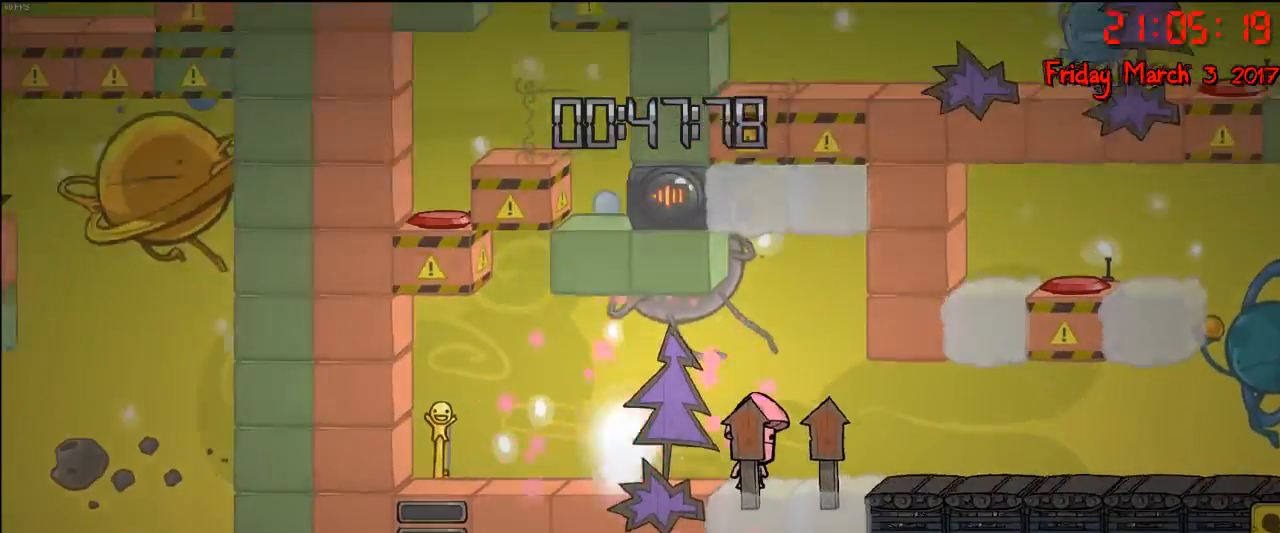
{"buttons": [], "left_stick": "left", "right_stick": "center", "events": [[283, "left_stick", "left"]]}
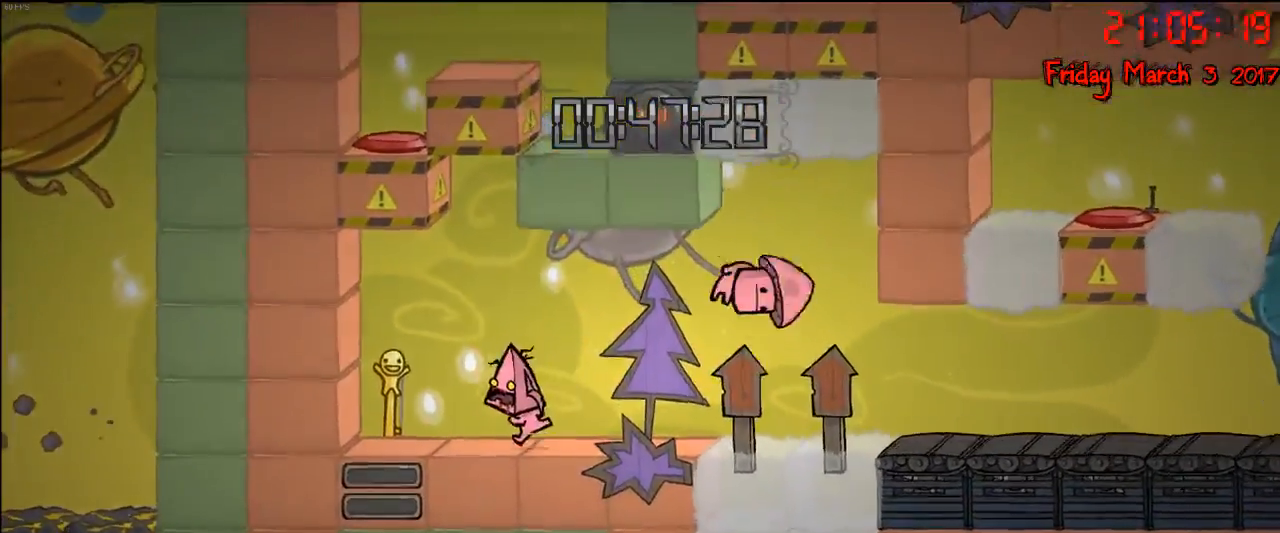
{"buttons": [], "left_stick": "down-right", "right_stick": "center", "events": [[450, "left_stick", "down-right"]]}
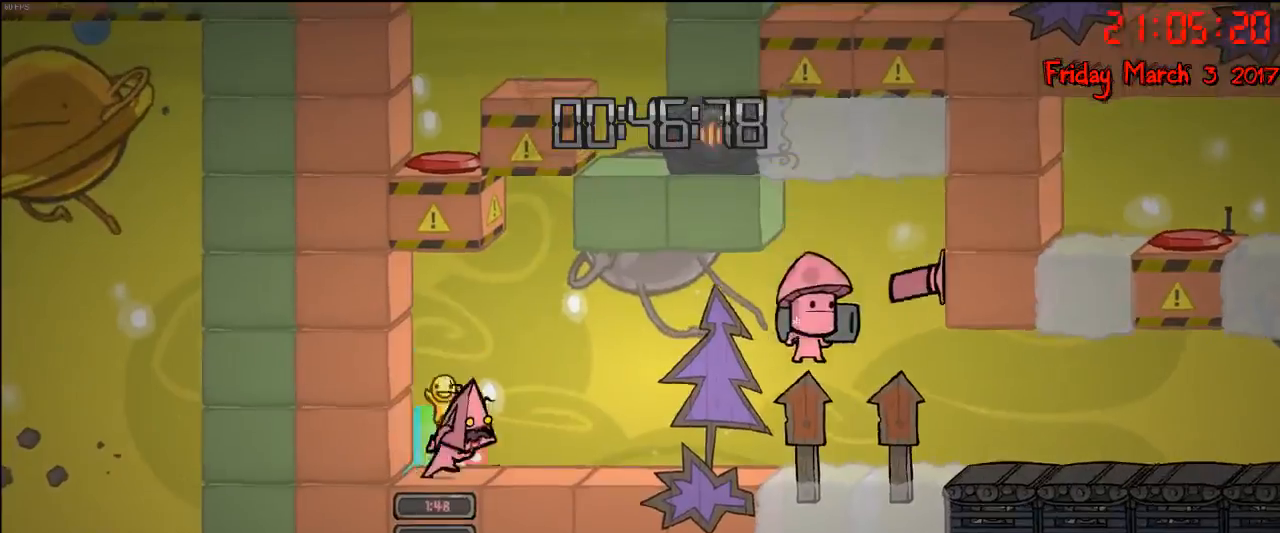
{"buttons": [], "left_stick": "down-right", "right_stick": "center", "events": []}
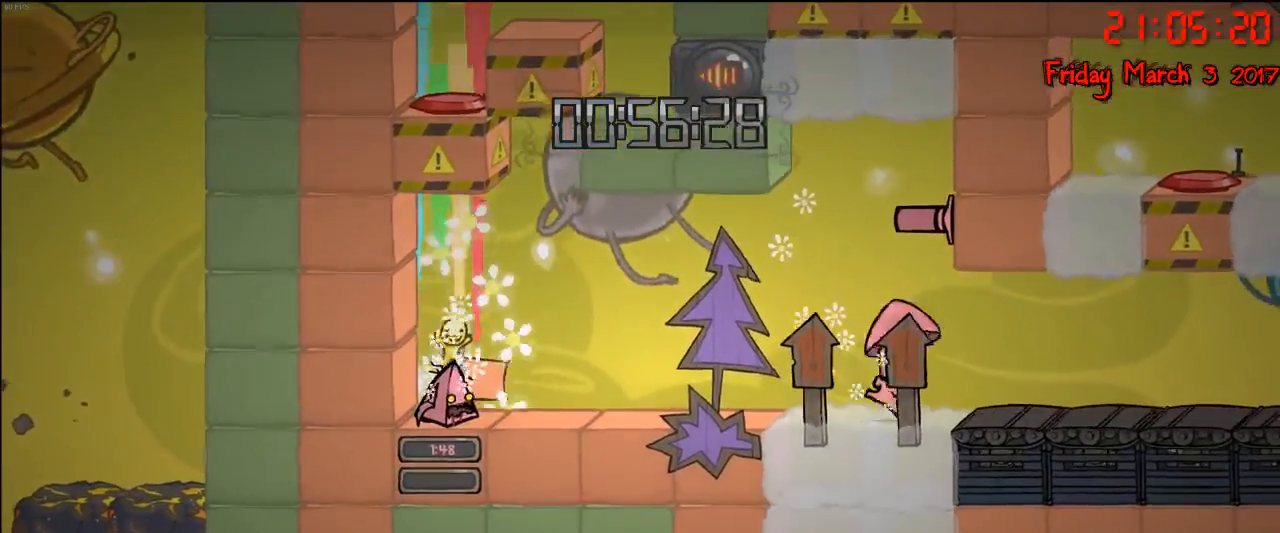
{"buttons": [], "left_stick": "right", "right_stick": "center", "events": [[67, "left_stick", "right"]]}
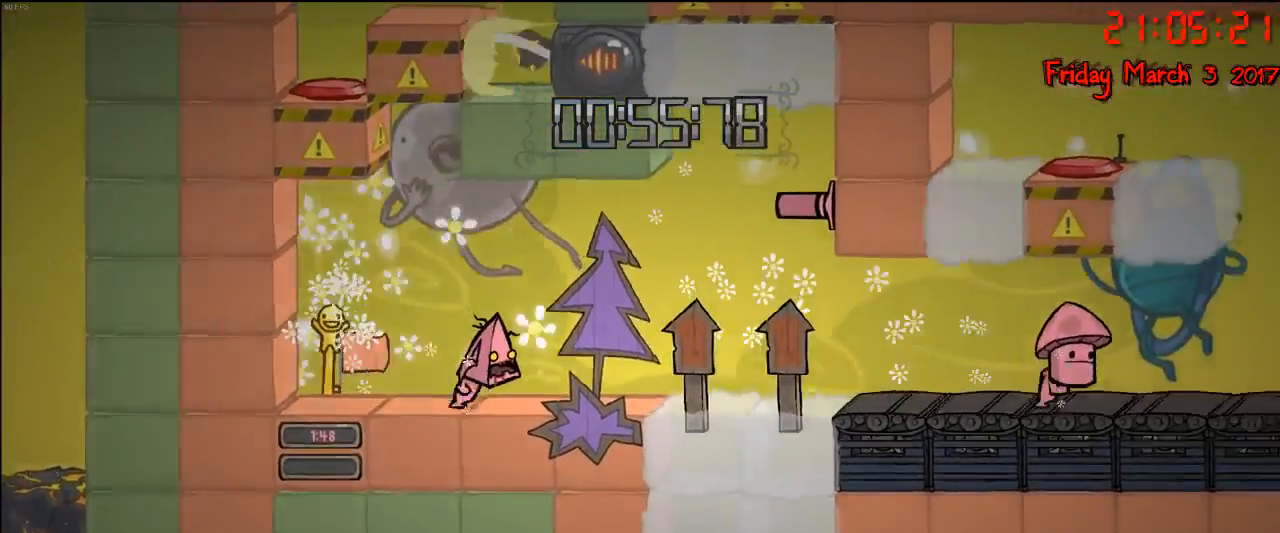
{"buttons": ["A"], "left_stick": "right", "right_stick": "center", "events": [[350, "left_stick", "center"], [417, "left_stick", "right"], [483, "A", "down"]]}
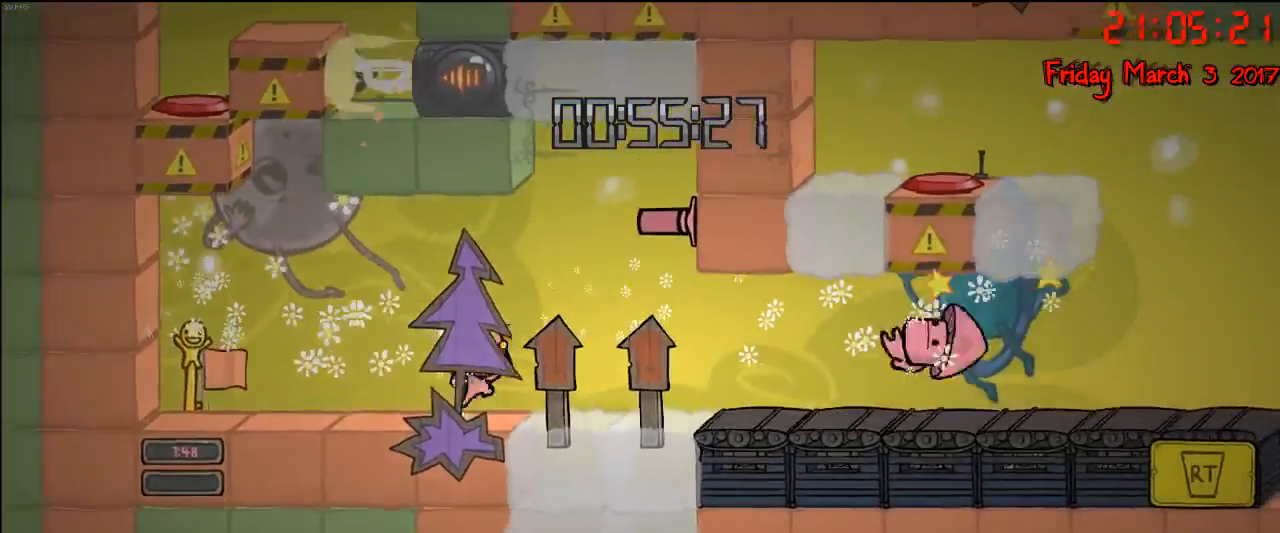
{"buttons": ["A"], "left_stick": "right", "right_stick": "center", "events": [[183, "A", "up"], [250, "A", "down"]]}
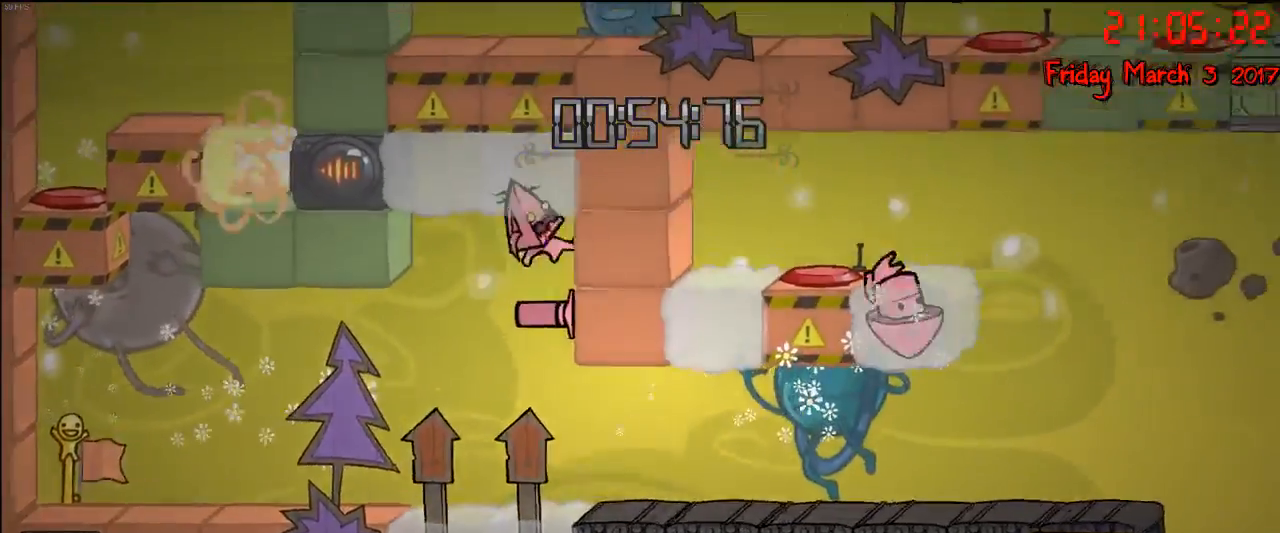
{"buttons": ["A"], "left_stick": "center", "right_stick": "center", "events": [[100, "A", "up"], [117, "left_stick", "center"], [500, "A", "down"]]}
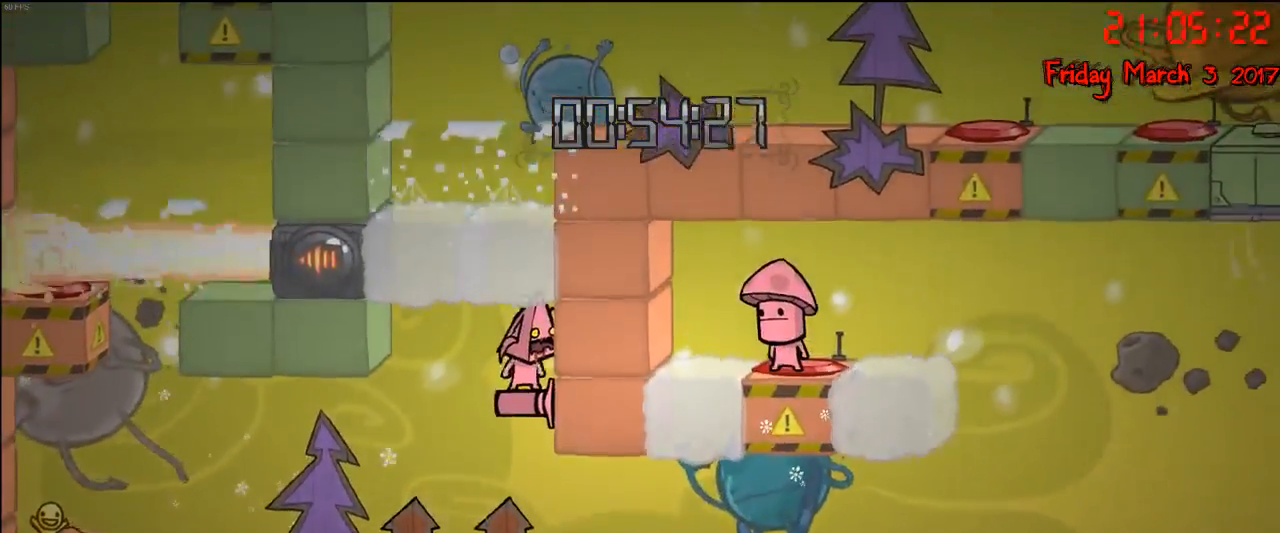
{"buttons": [], "left_stick": "right", "right_stick": "center", "events": [[150, "A", "up"], [250, "A", "down"], [467, "A", "up"], [483, "left_stick", "right"]]}
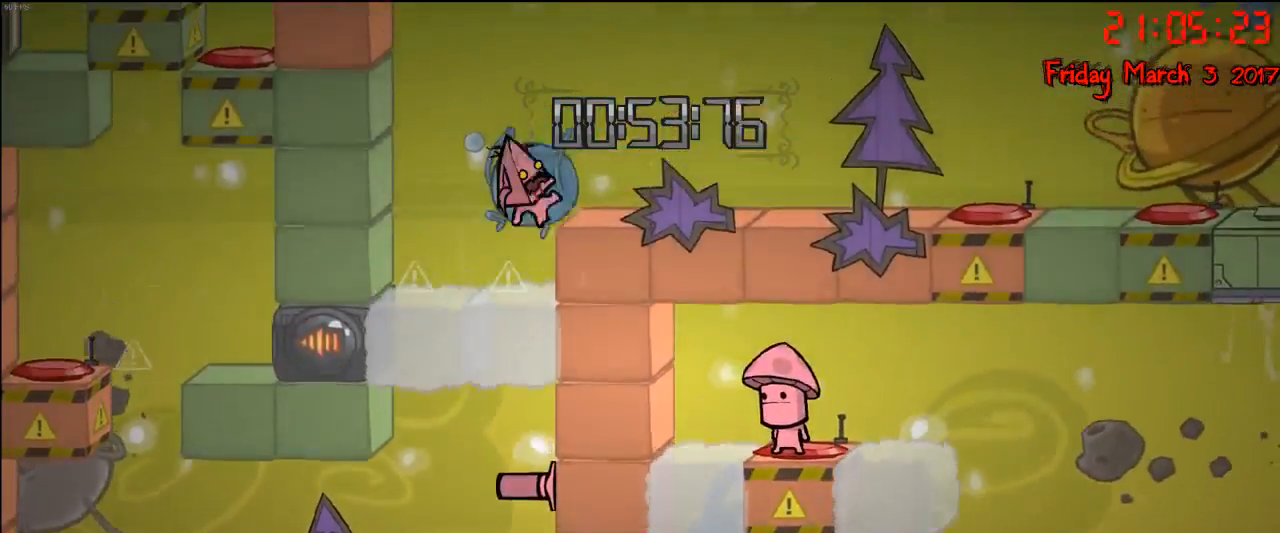
{"buttons": [], "left_stick": "right", "right_stick": "center", "events": [[317, "A", "down"], [500, "A", "up"]]}